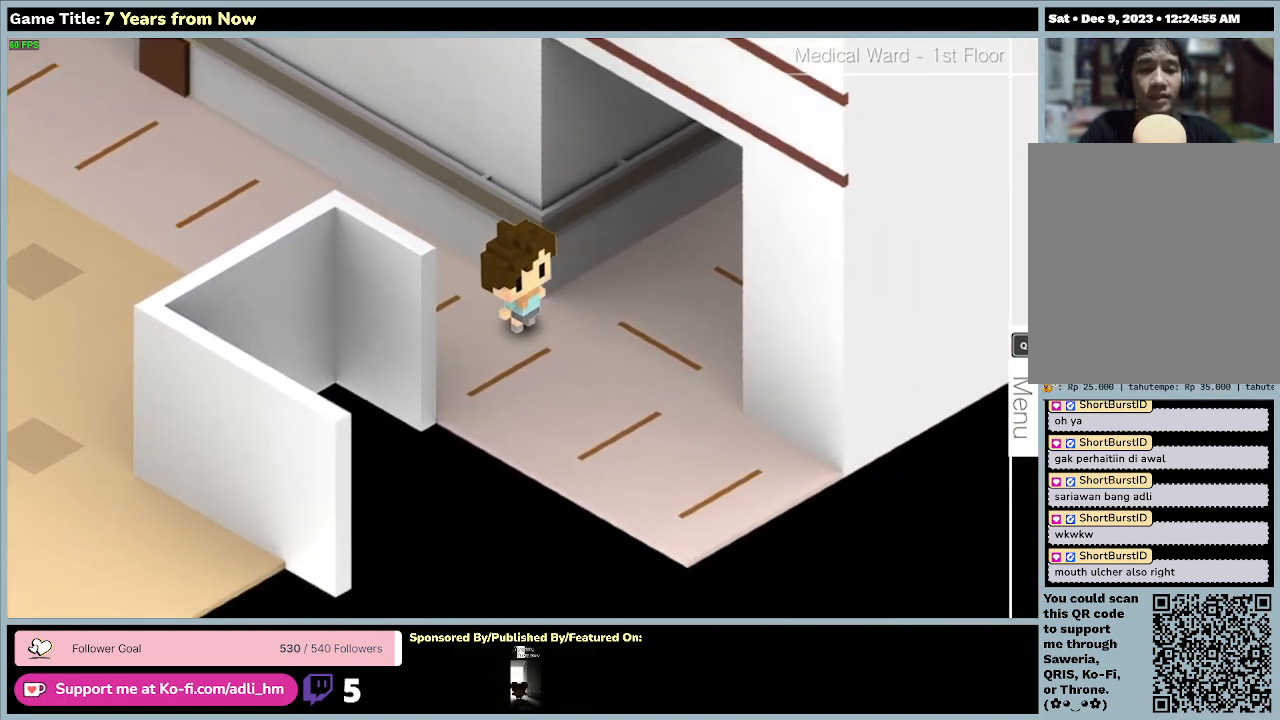
Gameplay with keyboard and mouse; each line is a JSON object with the keys and mouse buttons held at the frame after it. "events" lists presses ("down") and releases ("up") of "0", "1", "2", "3", "4", "5", "6", "7", "8", "9", "a", "alt", "b", "c", "caps_lock", "ctrl", "d", "down", "e", "escape", "f", "f1", "f2", "f3", "f4", "f5", "f6", "f7", "f8", "g", "h", "i", "j", "k", "l", "left", "m", "n", "o", "p", "q", "r", "return", "right", "s", "shift", "space", "t", "tab", "tilde", "u", "up", "v", "w", "x", "y", "z", "mouse_left", "mouse_wheel" and "mouse_right" between this image and that frame as [ms after this image, input, new state], when the widget could be followed in between. "mouse_left", "mouse_wheel", "mouse_right" = the "left", "wheel", "right" buttons of the "mouse" list. No other keys are recorded. "wheel" means that the mouse wheel is clicked or scrolled. Mouse movement is not recorded.
{"keys": ["right"], "mouse": [], "events": []}
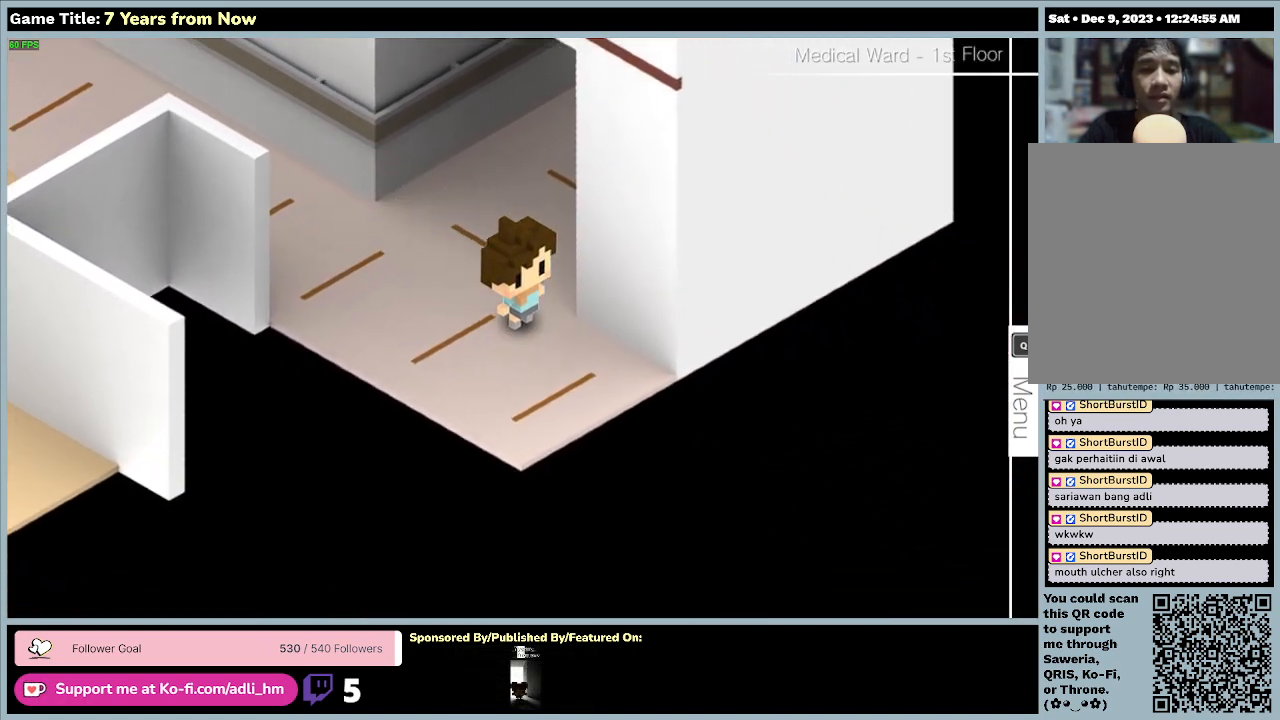
{"keys": ["left"], "mouse": [], "events": [[333, "left", "down"], [333, "right", "up"]]}
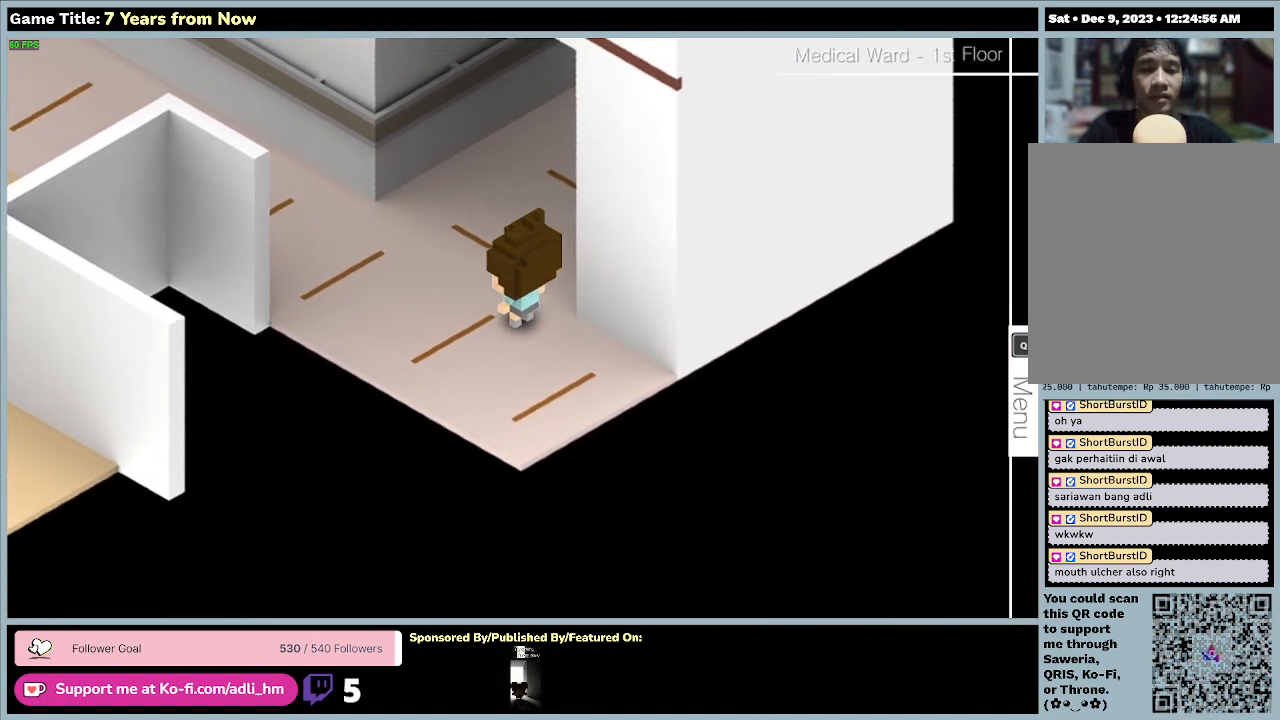
{"keys": ["left"], "mouse": [], "events": []}
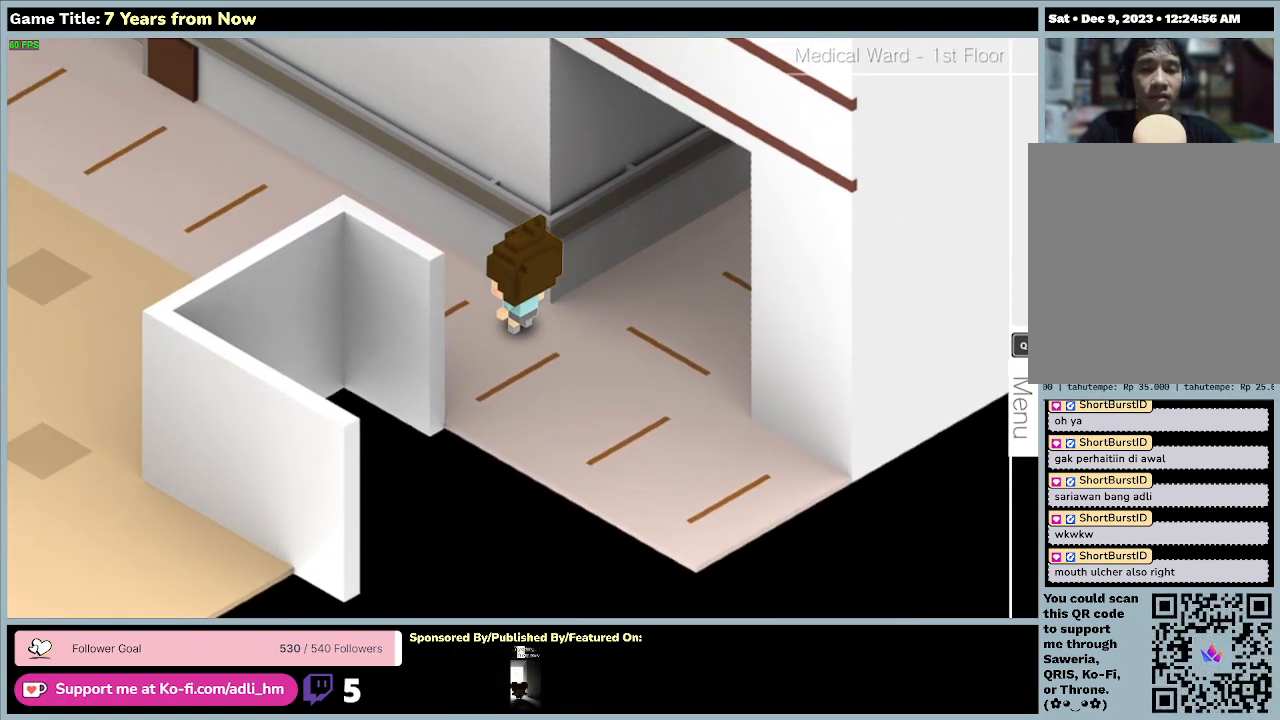
{"keys": ["left"], "mouse": [], "events": []}
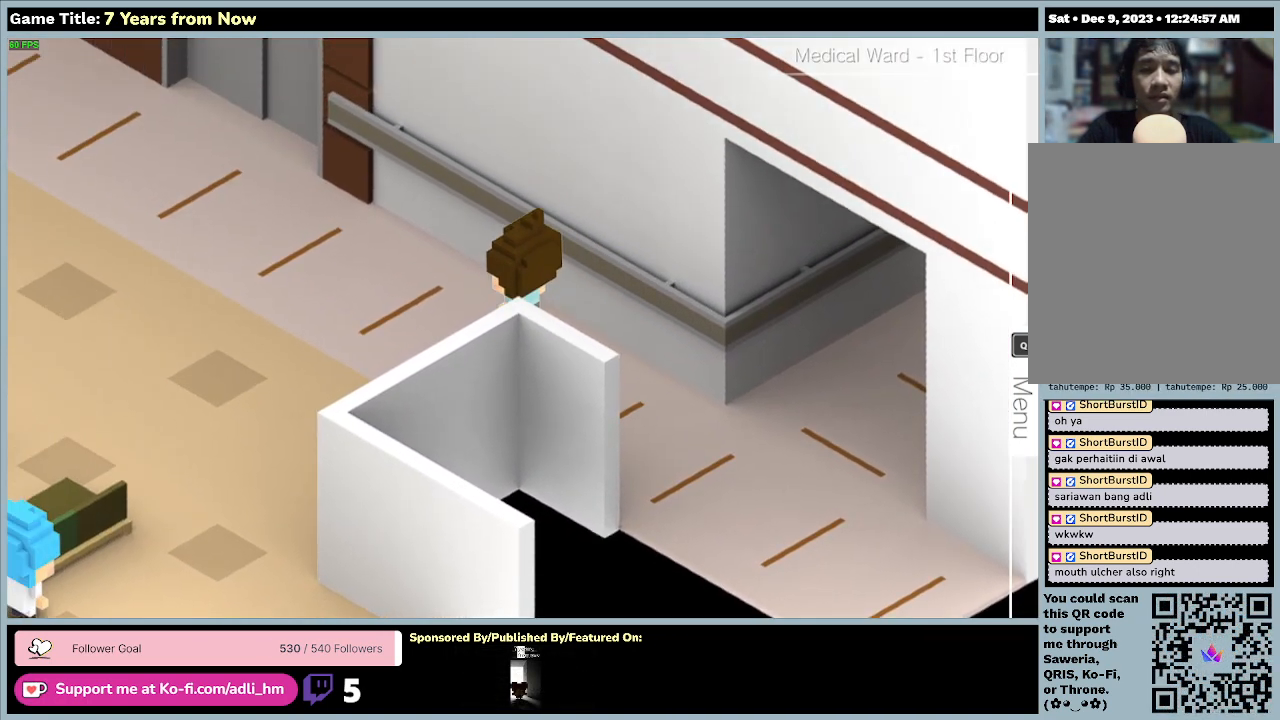
{"keys": ["down"], "mouse": [], "events": [[367, "down", "down"], [433, "left", "up"]]}
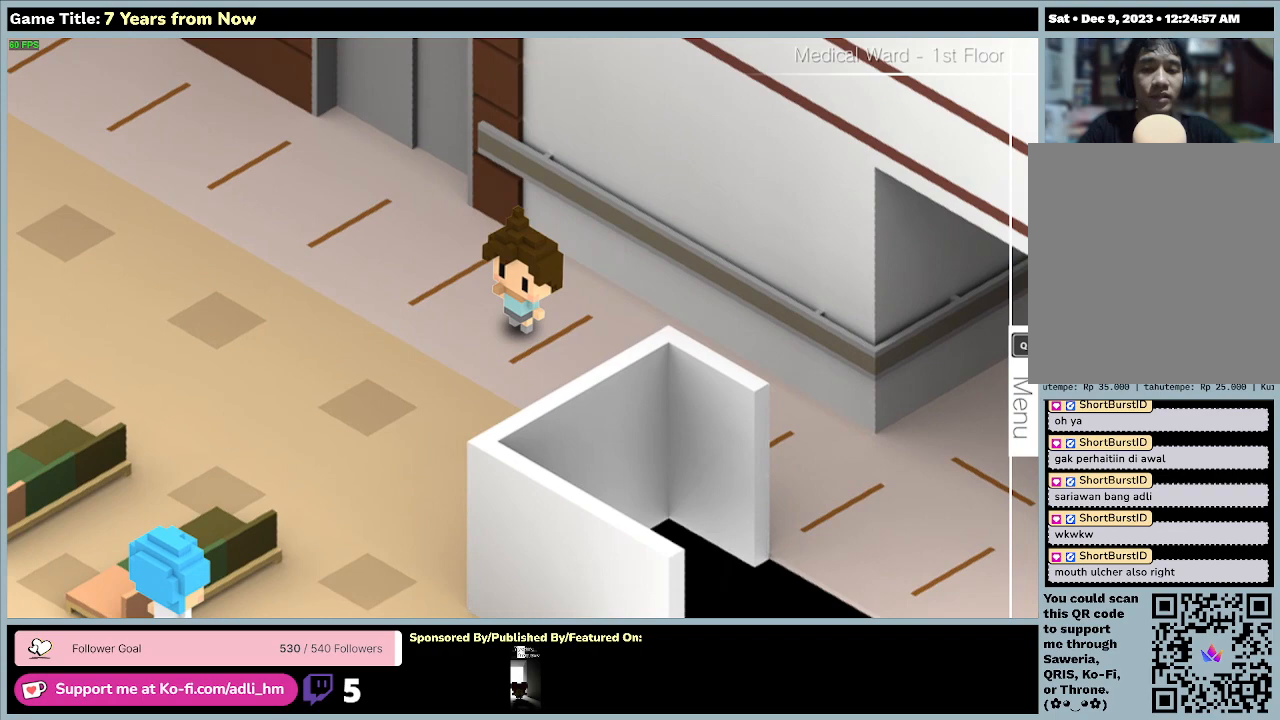
{"keys": ["down"], "mouse": [], "events": []}
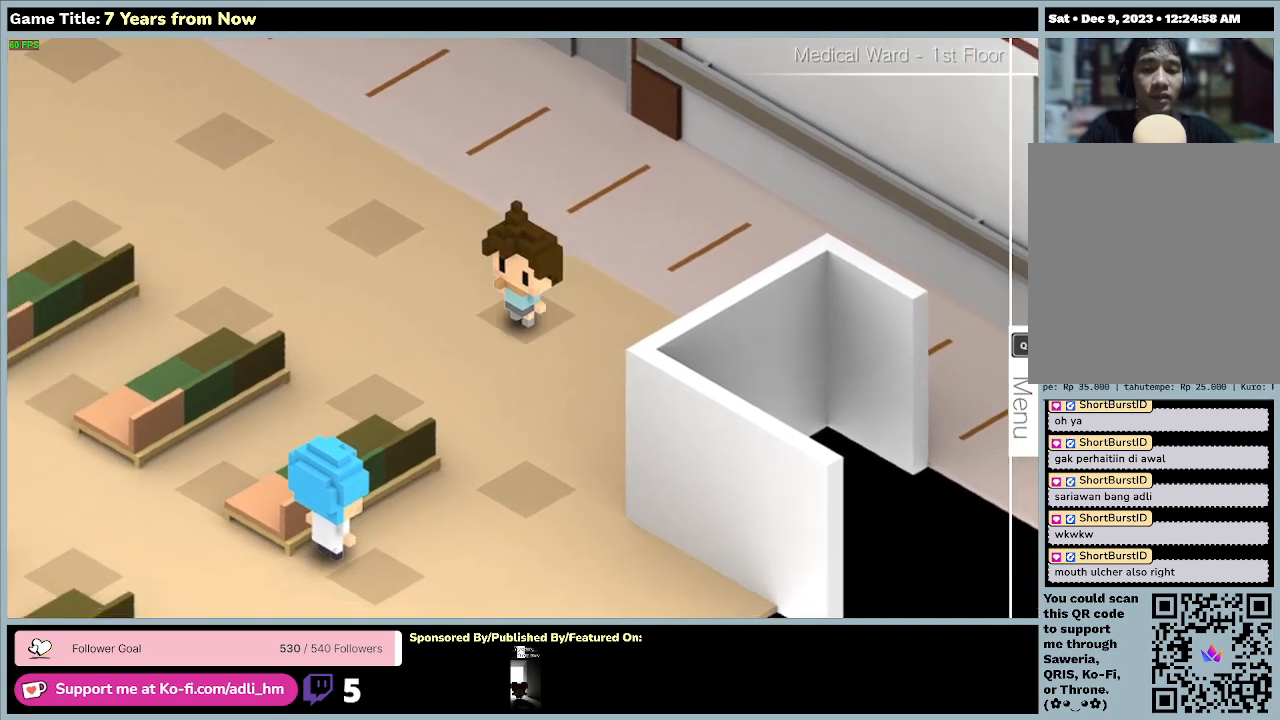
{"keys": ["down"], "mouse": [], "events": []}
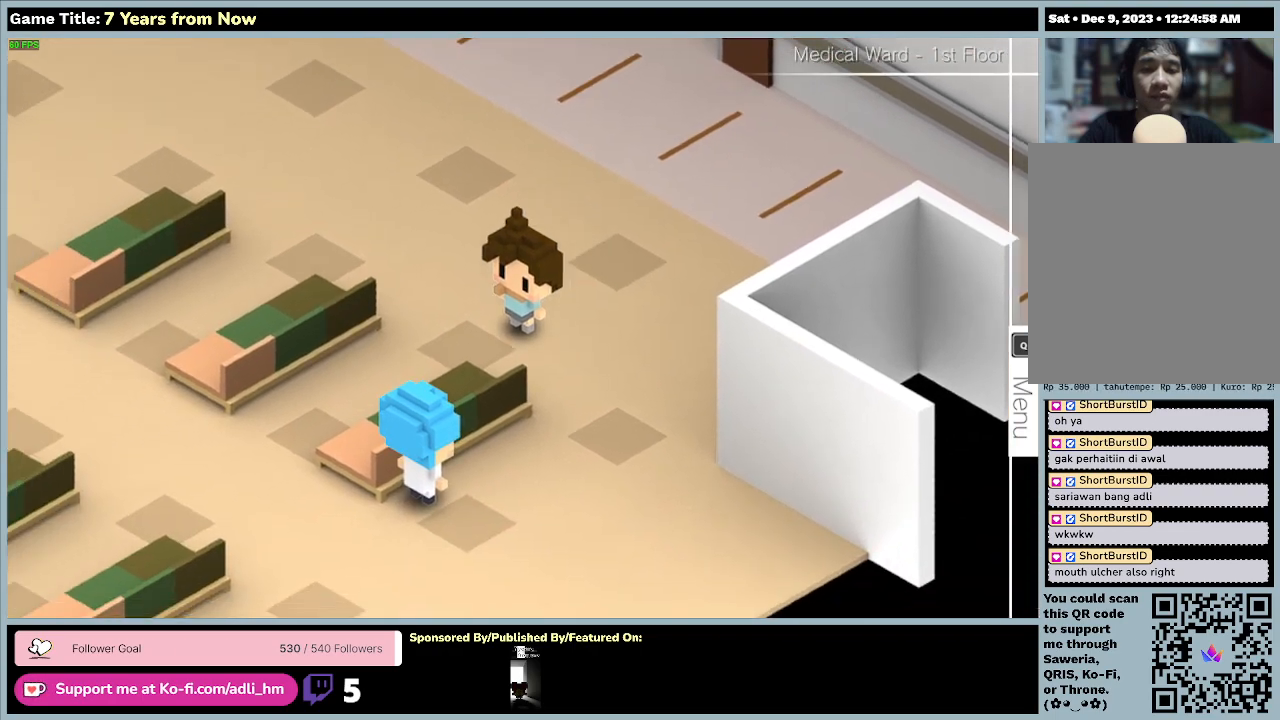
{"keys": ["down", "up"], "mouse": [], "events": [[400, "up", "down"]]}
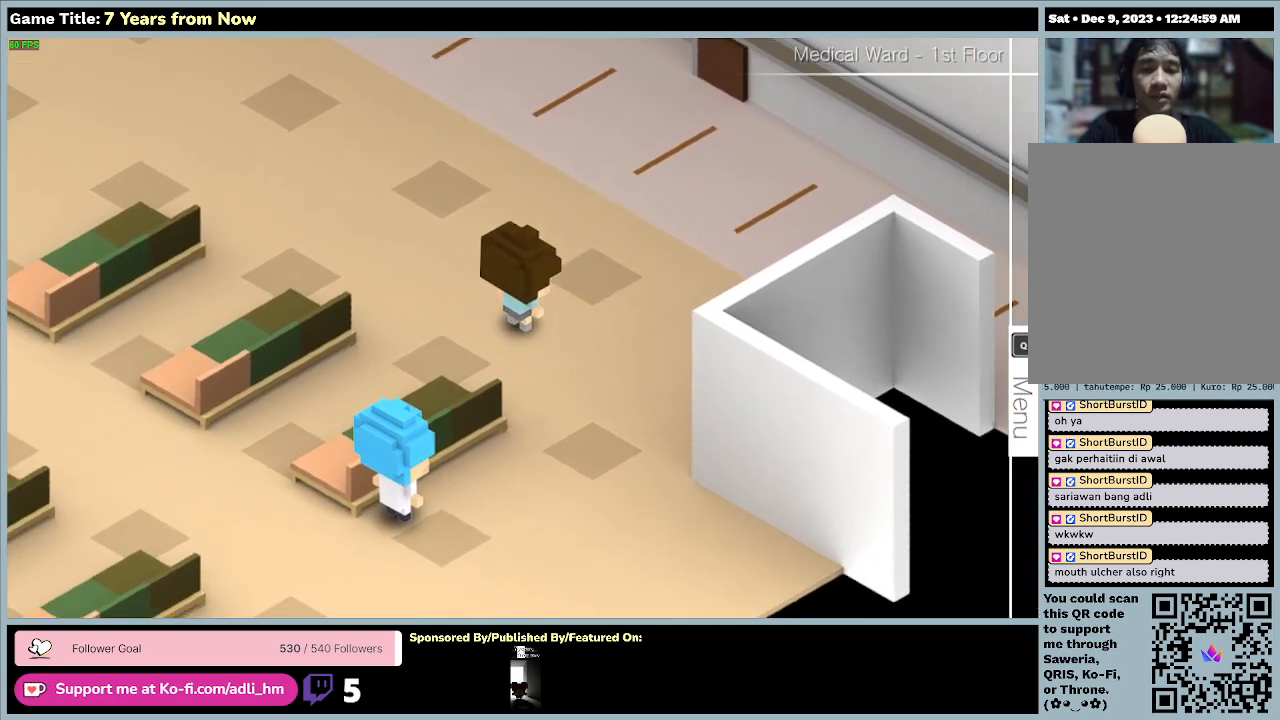
{"keys": ["left"], "mouse": [], "events": [[33, "down", "up"], [267, "up", "up"], [433, "left", "down"]]}
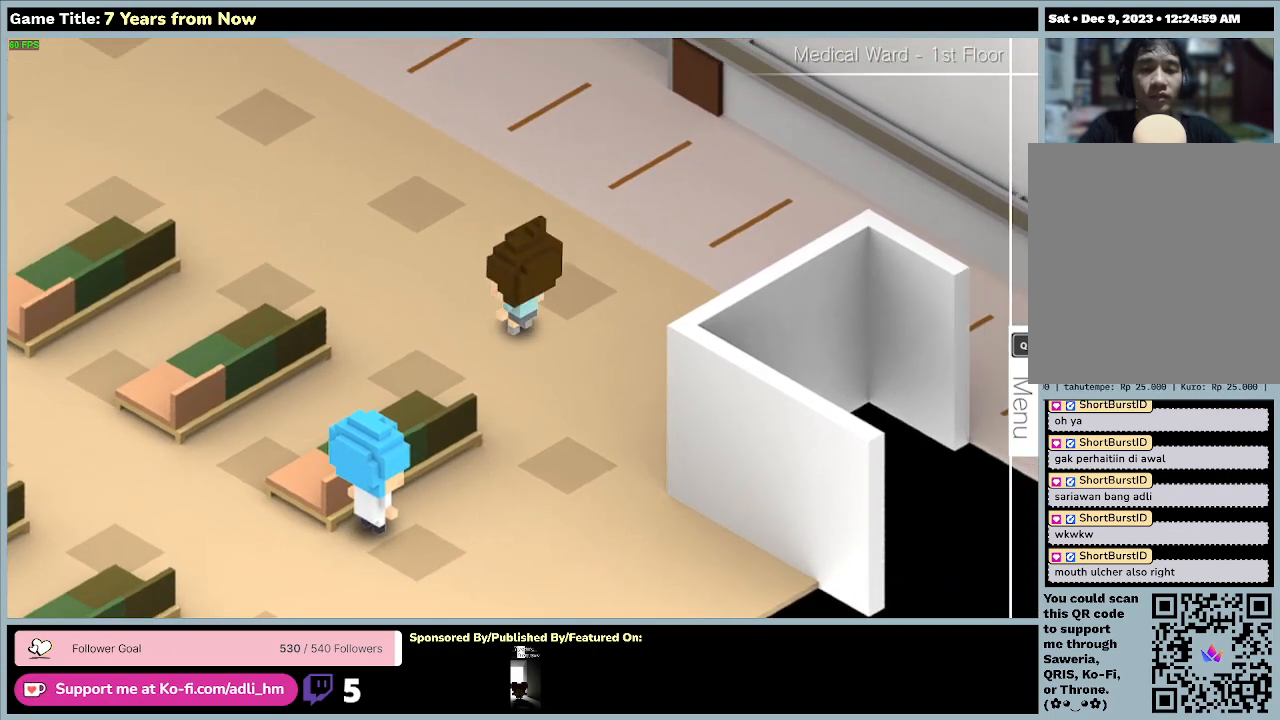
{"keys": ["down"], "mouse": [], "events": [[267, "down", "down"], [433, "left", "up"]]}
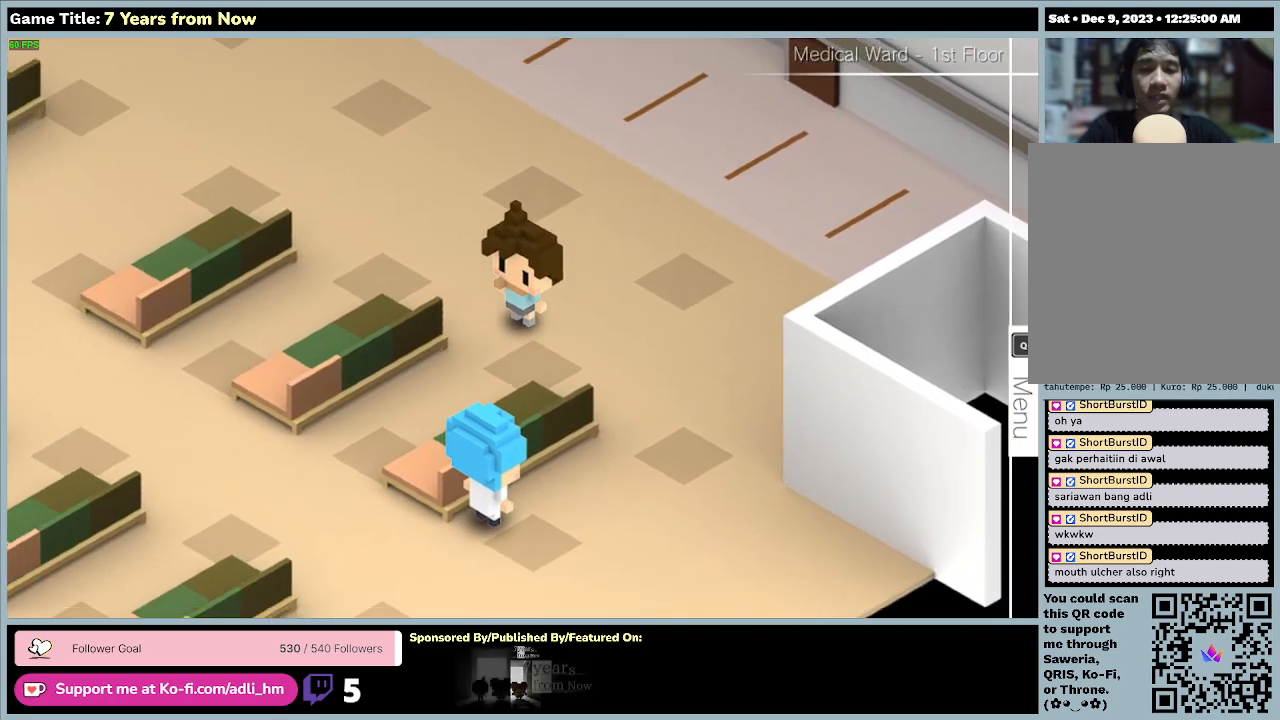
{"keys": ["down"], "mouse": [], "events": []}
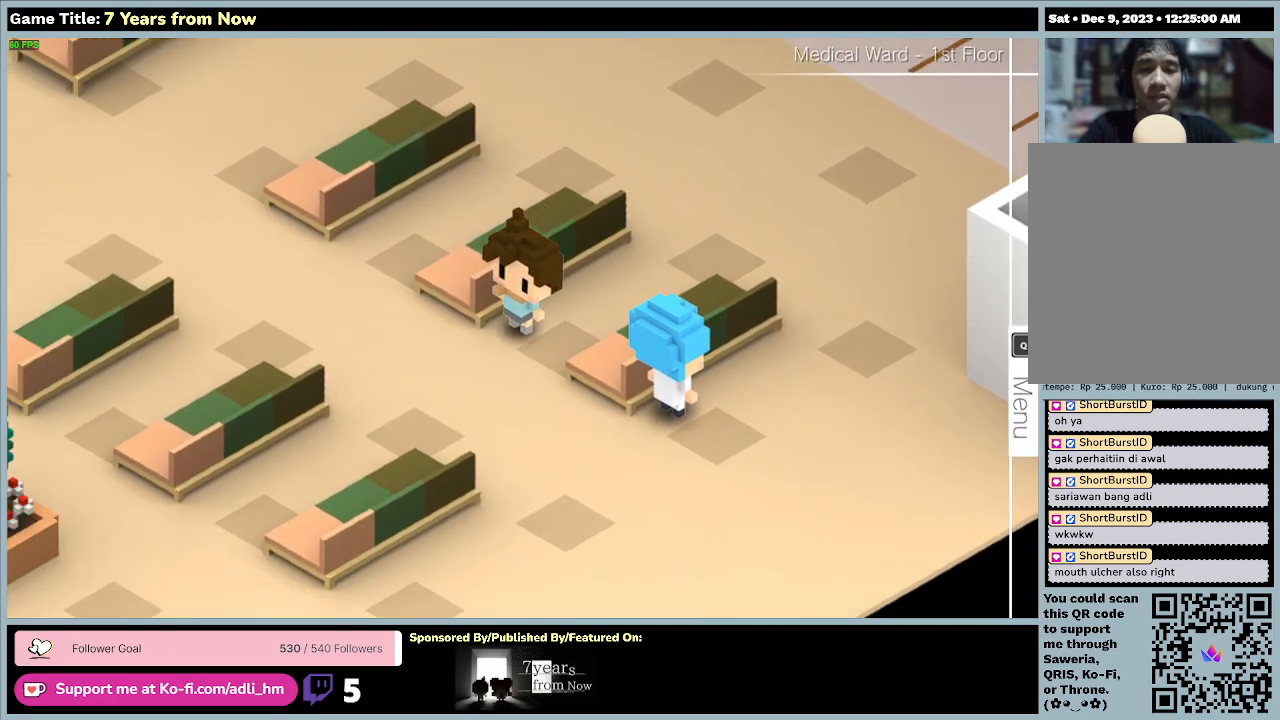
{"keys": ["down"], "mouse": [], "events": []}
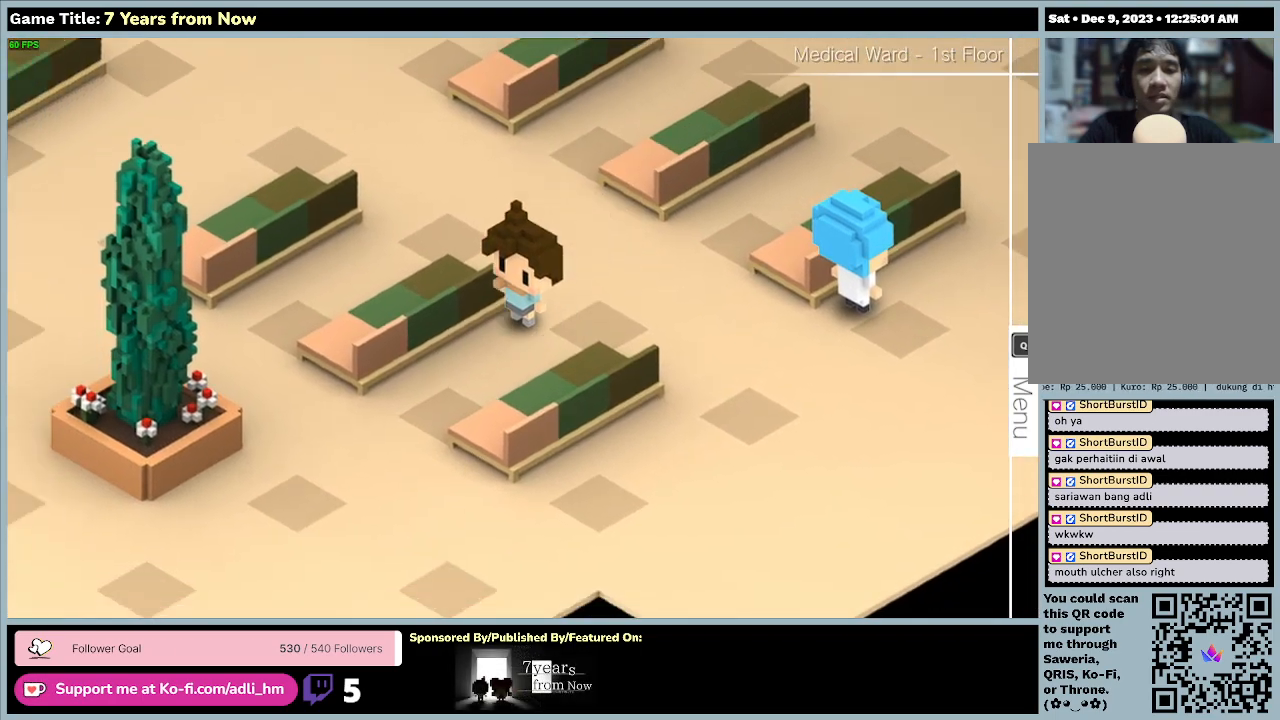
{"keys": ["down"], "mouse": [], "events": []}
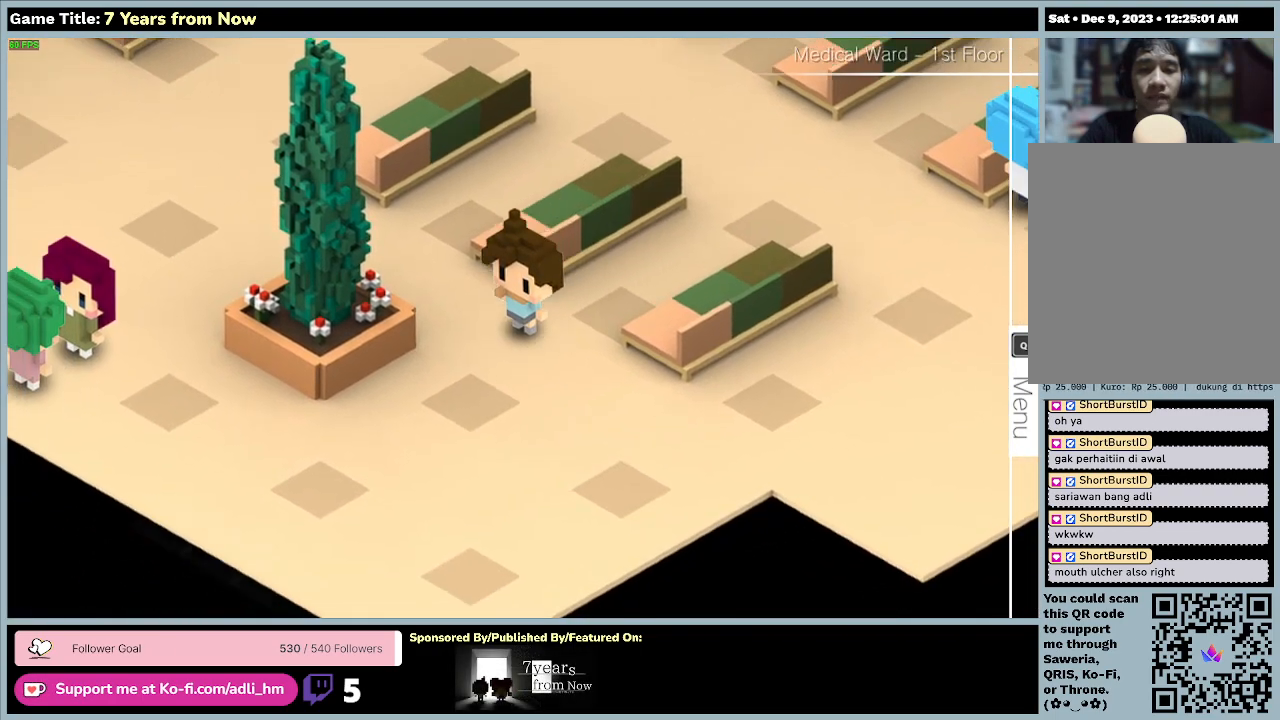
{"keys": ["down"], "mouse": [], "events": []}
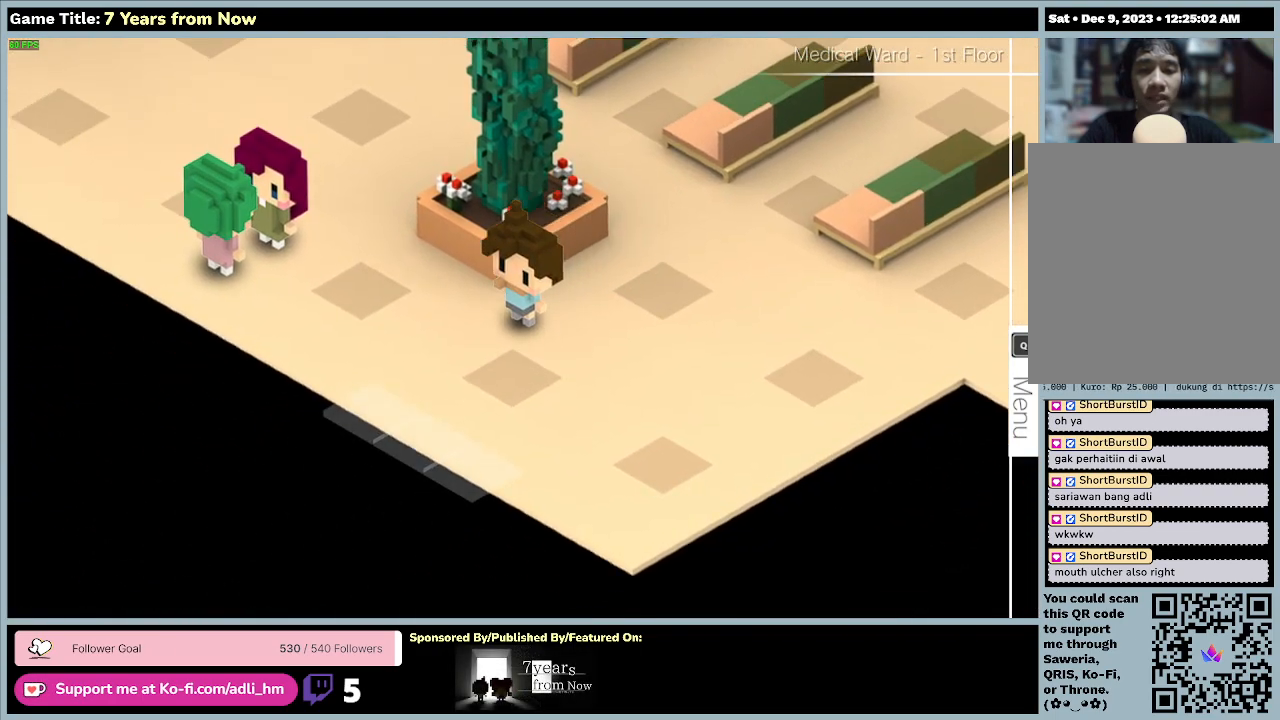
{"keys": ["down"], "mouse": [], "events": []}
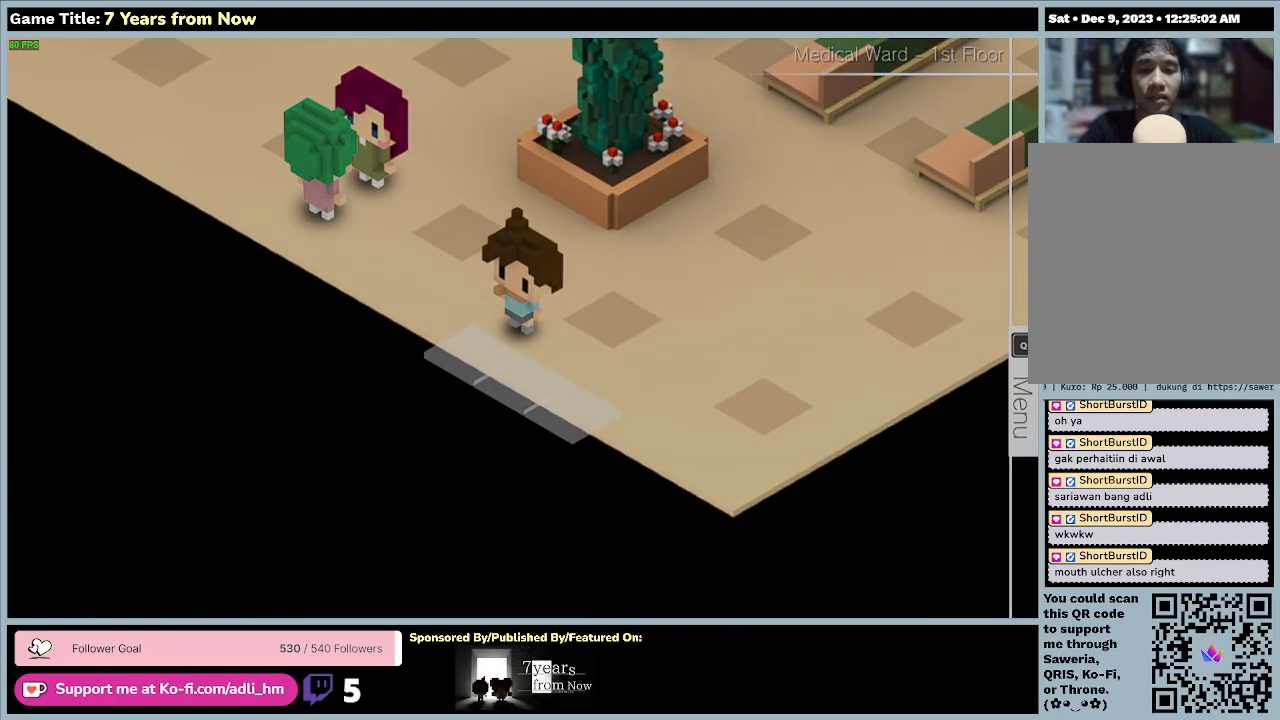
{"keys": ["right"], "mouse": [], "events": [[200, "right", "down"], [267, "down", "up"]]}
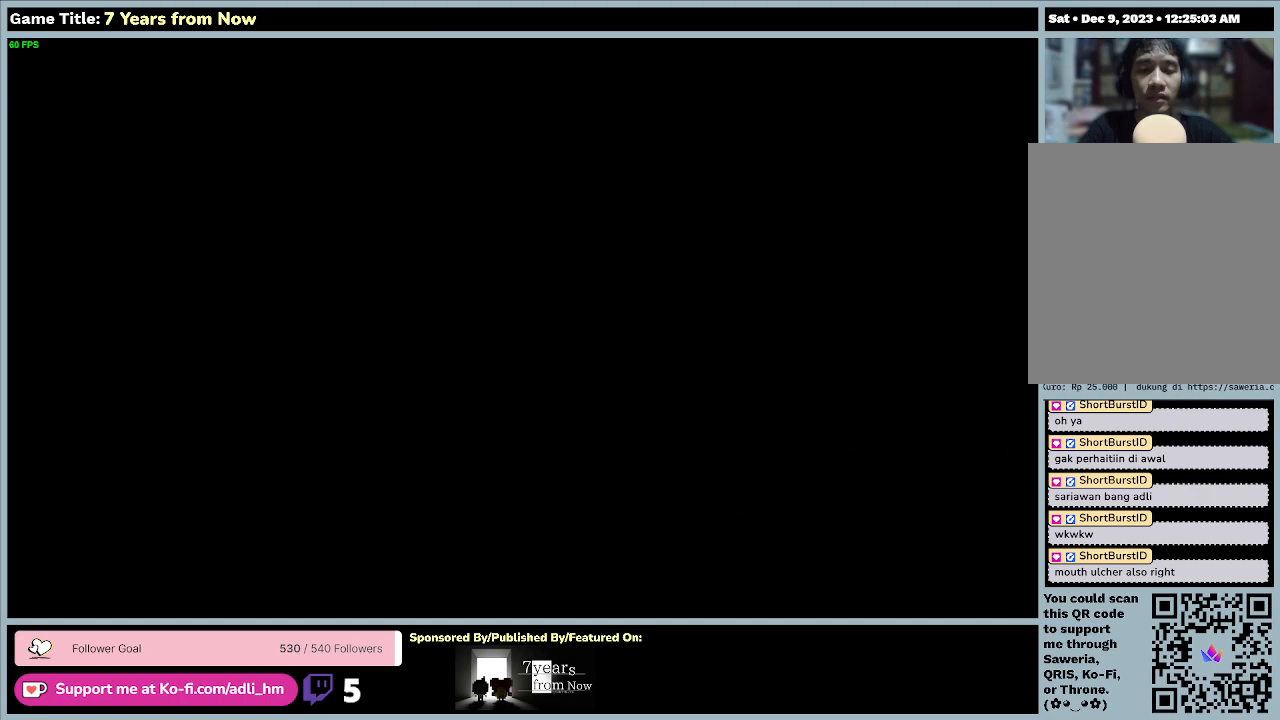
{"keys": [], "mouse": [], "events": [[267, "right", "up"]]}
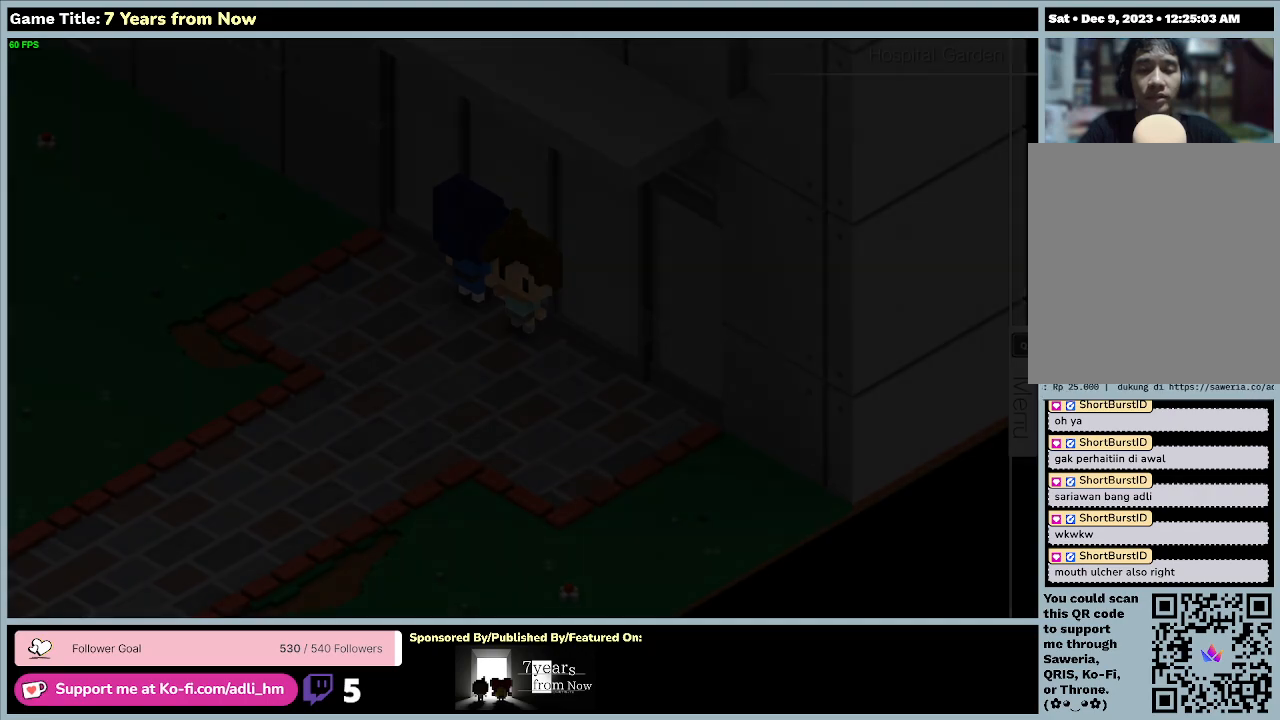
{"keys": [], "mouse": [], "events": []}
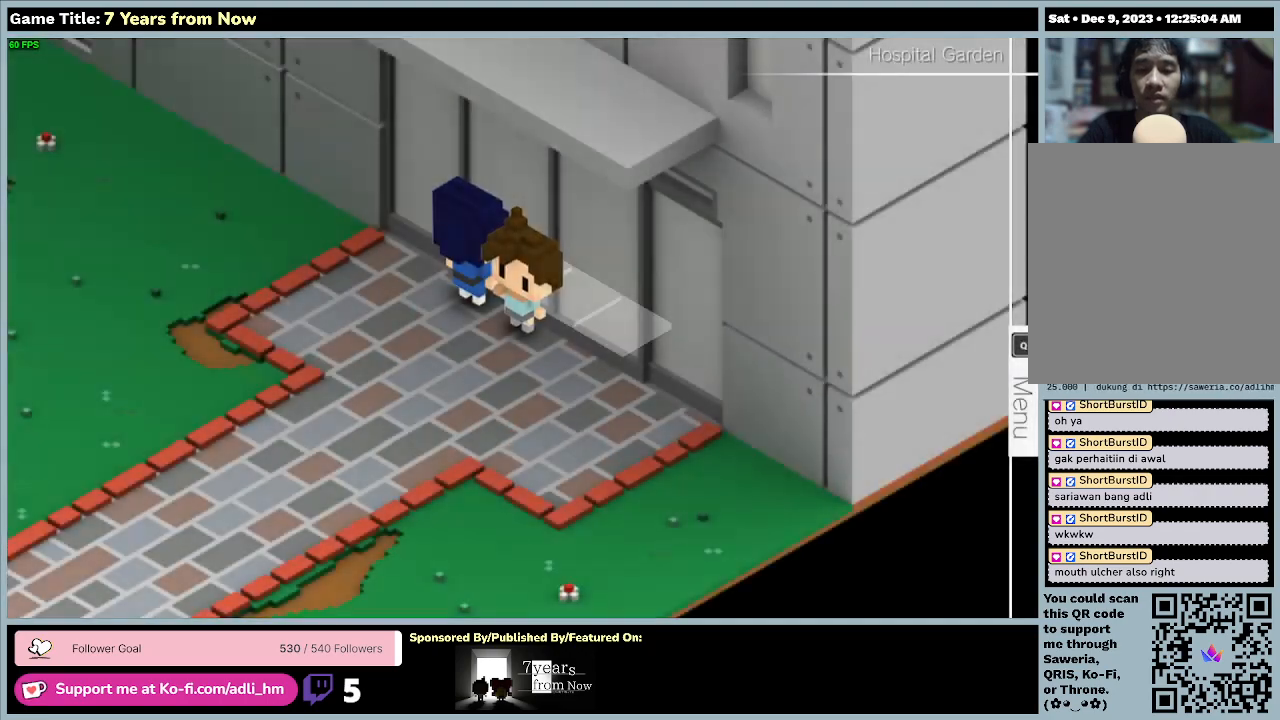
{"keys": ["down"], "mouse": [], "events": [[367, "down", "down"]]}
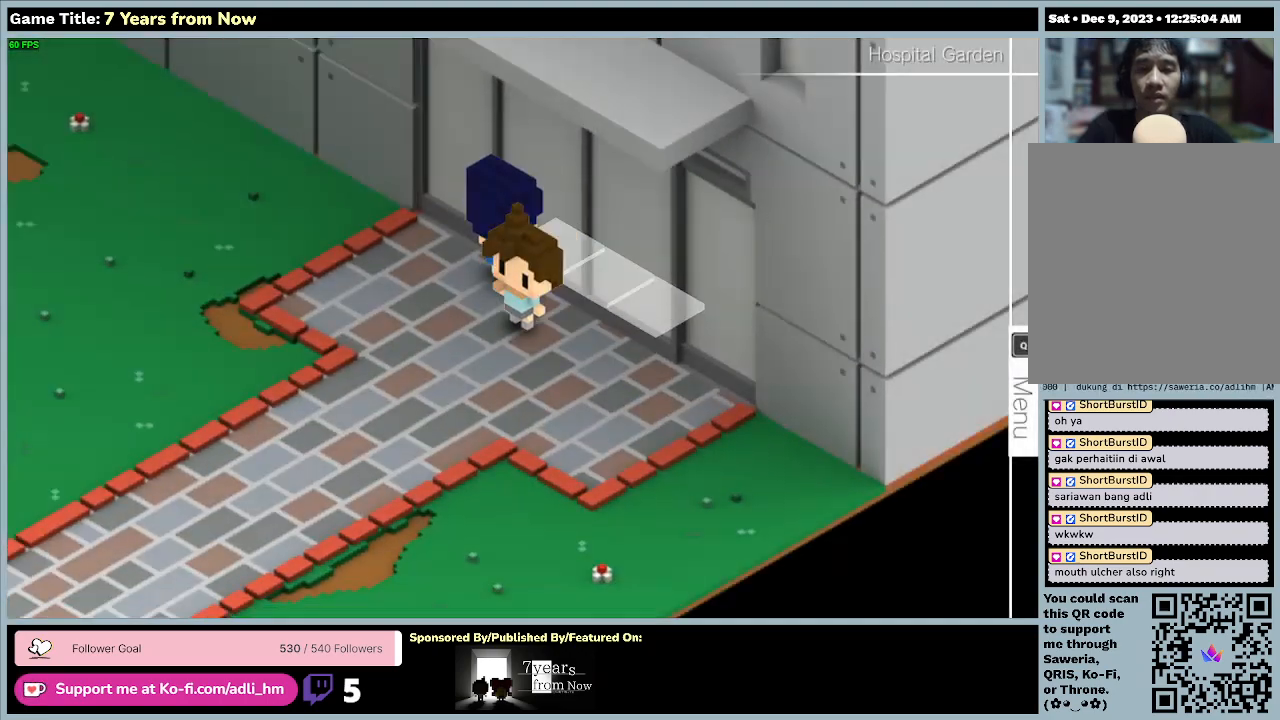
{"keys": ["down"], "mouse": [], "events": []}
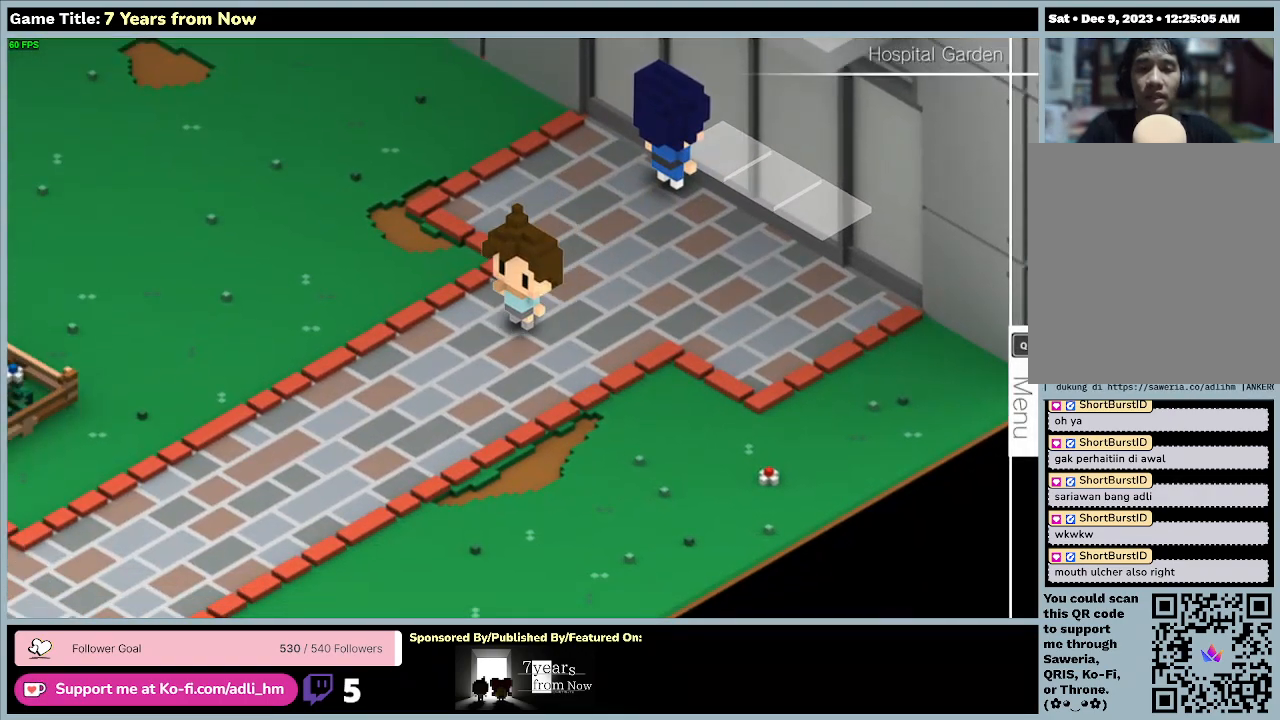
{"keys": ["down"], "mouse": [], "events": []}
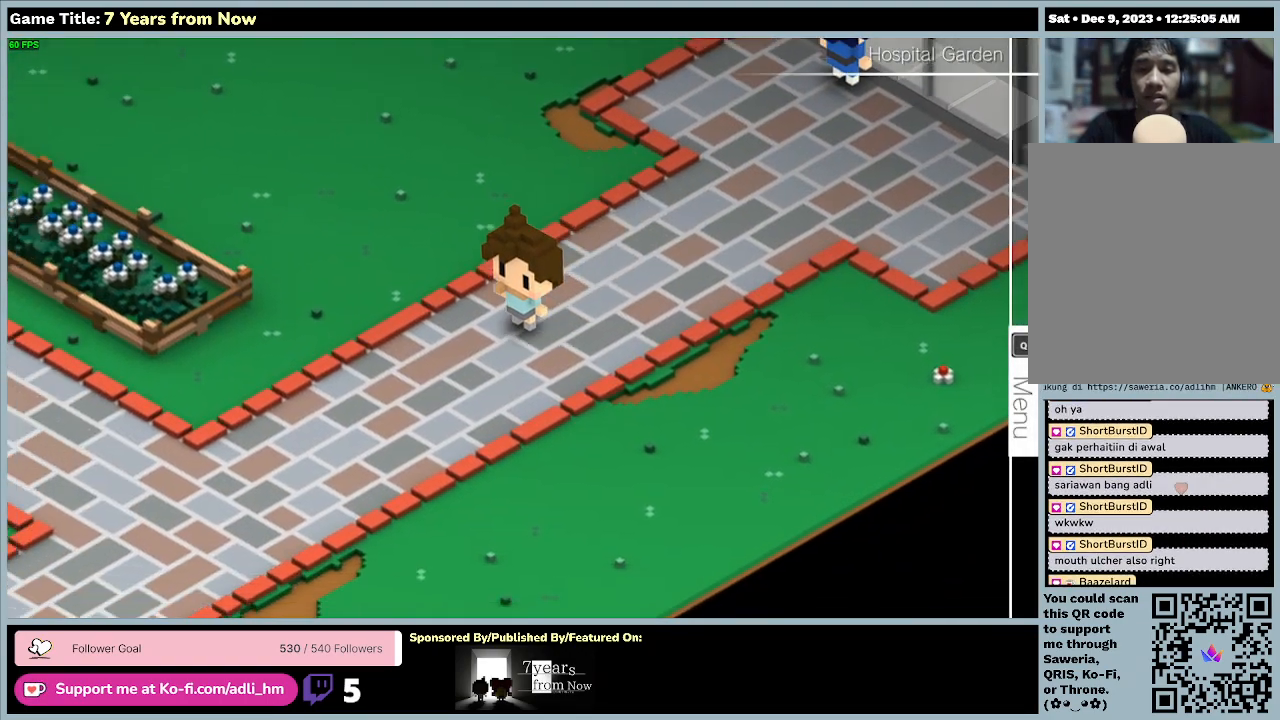
{"keys": ["down"], "mouse": [], "events": []}
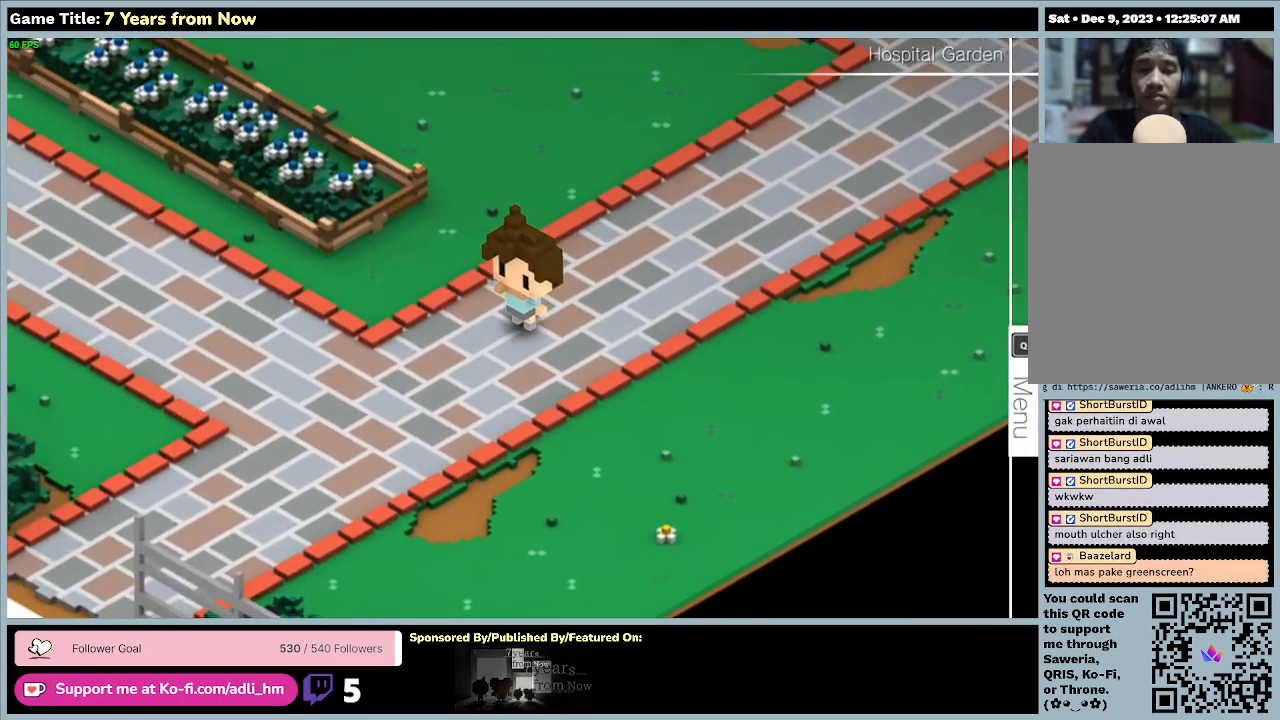
{"keys": ["down"], "mouse": [], "events": []}
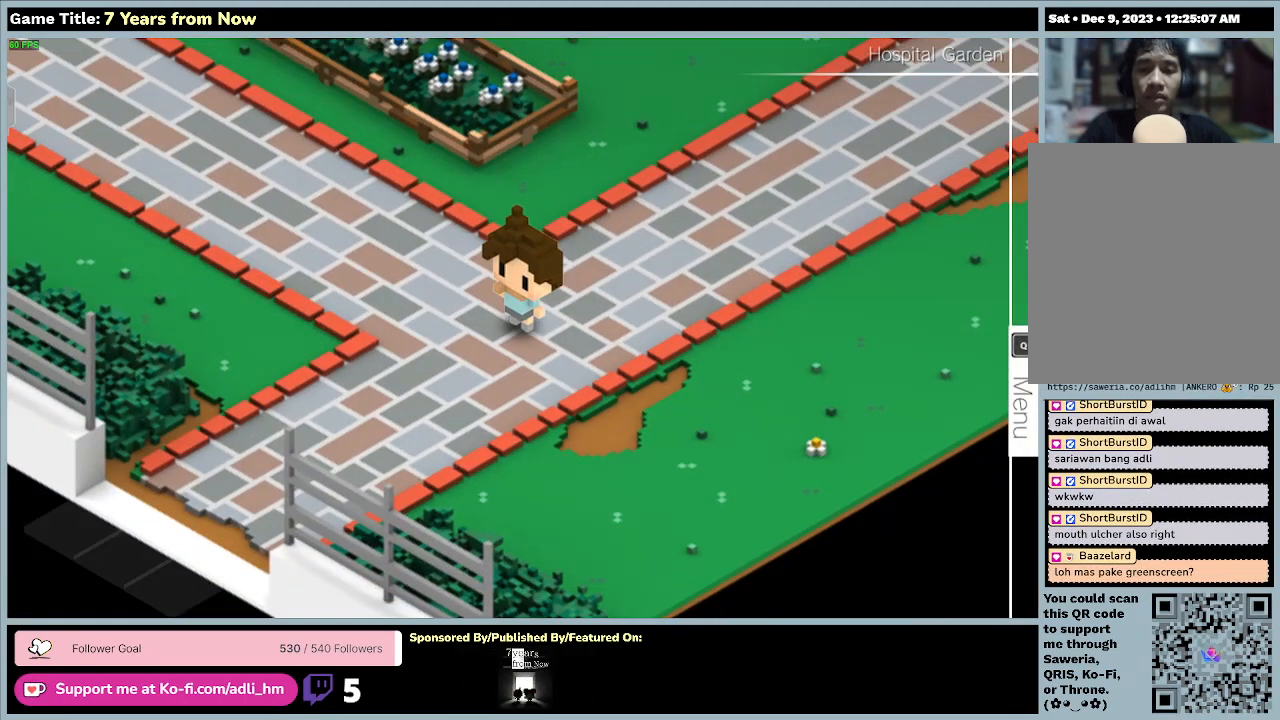
{"keys": ["left"], "mouse": [], "events": [[100, "down", "up"], [367, "left", "down"]]}
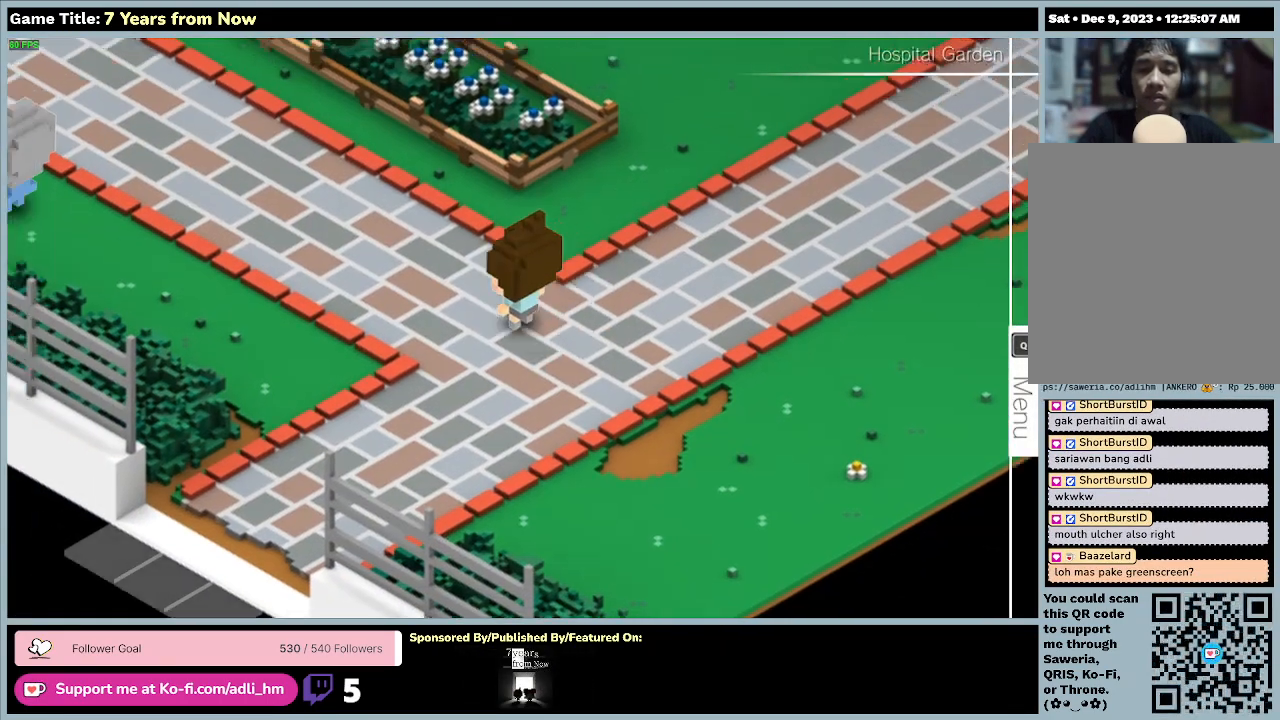
{"keys": ["left"], "mouse": [], "events": []}
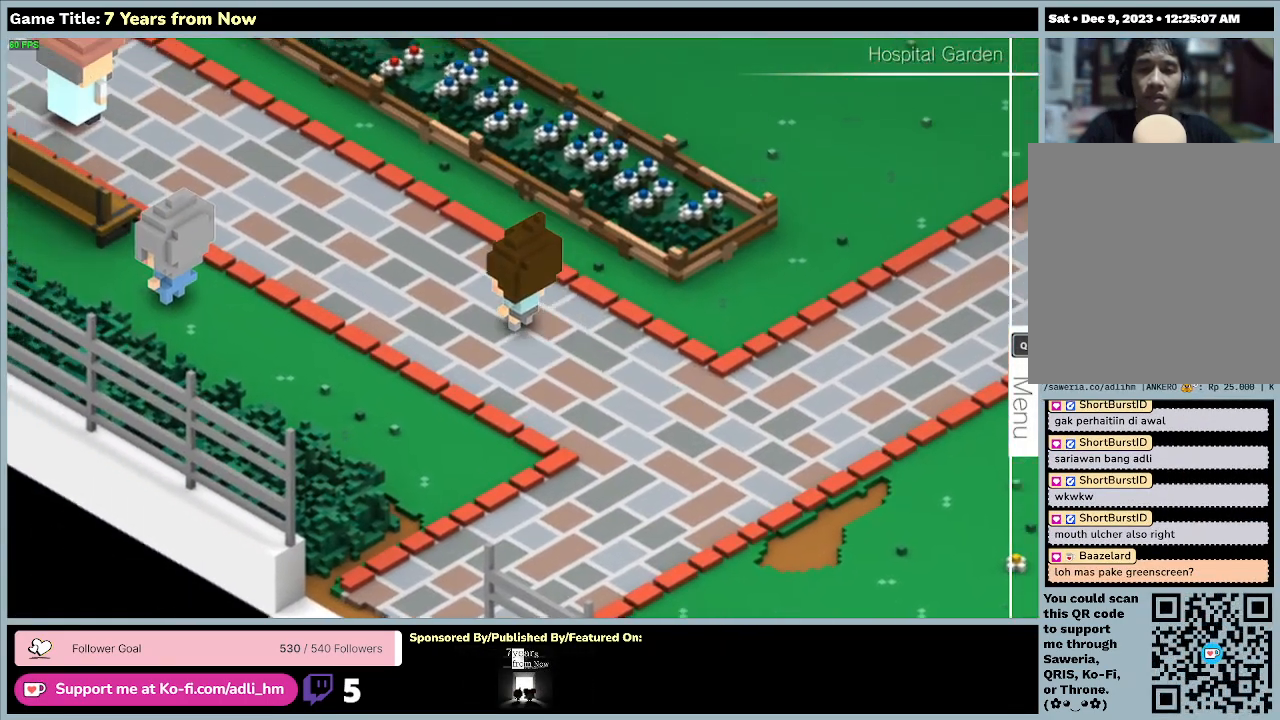
{"keys": ["left"], "mouse": [], "events": []}
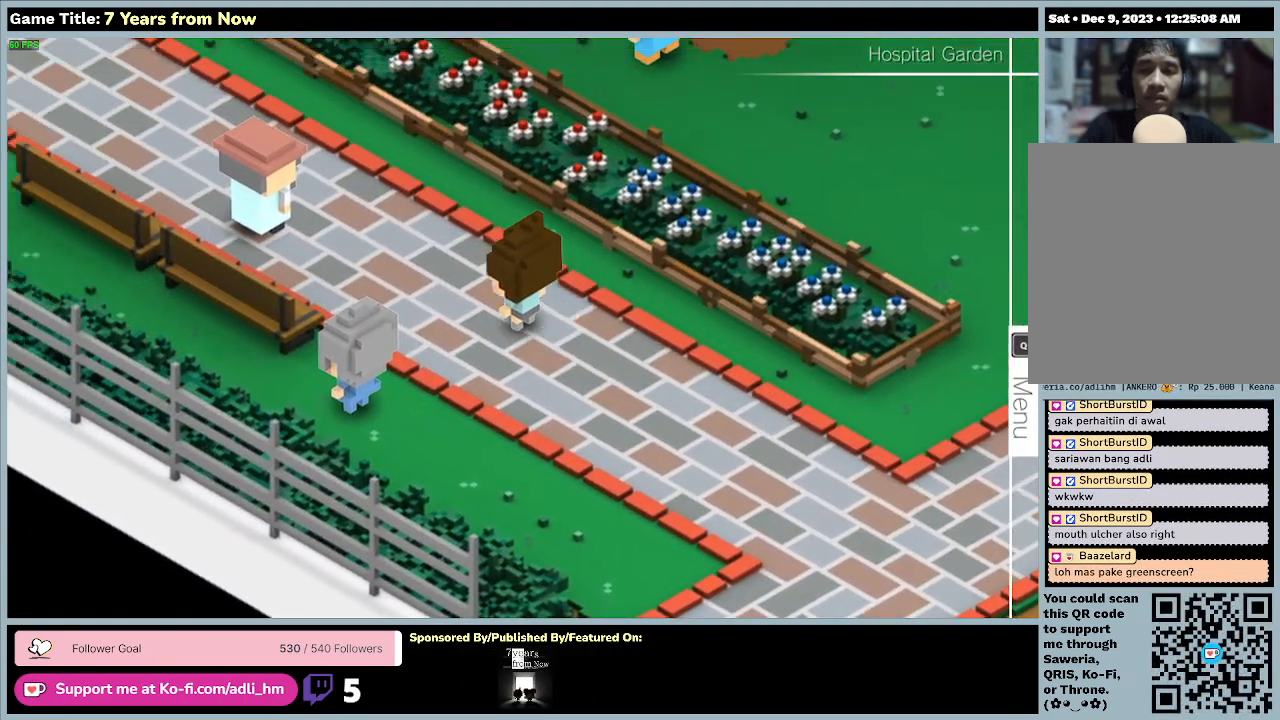
{"keys": ["left"], "mouse": [], "events": []}
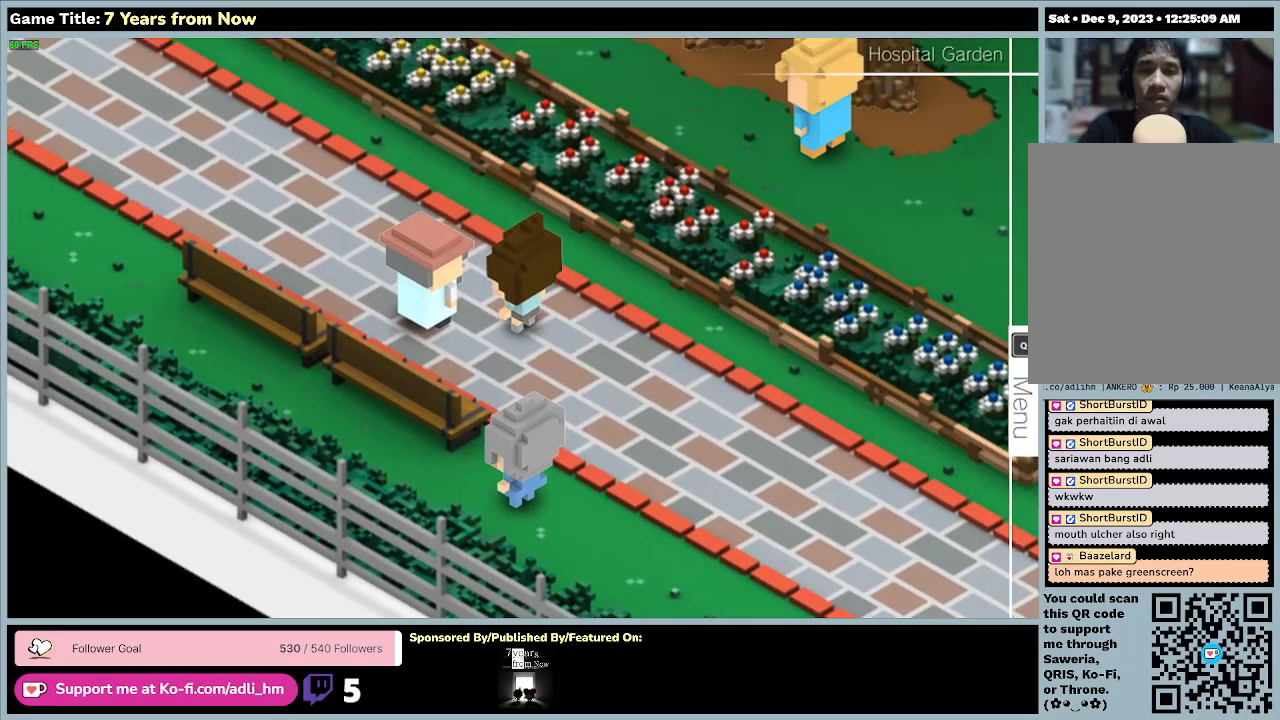
{"keys": ["left"], "mouse": [], "events": []}